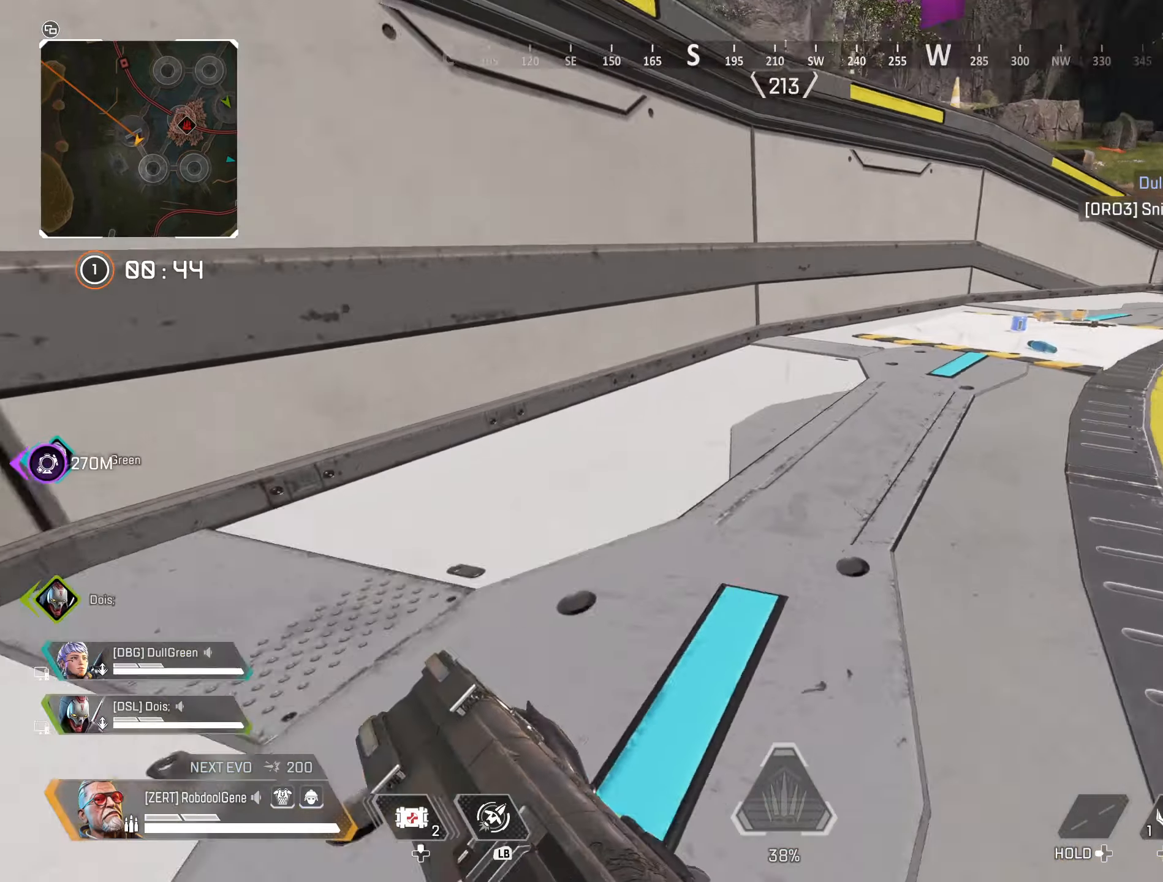
Gameplay with a controller (Xbox layout); each line is a JSON object with the inputs held at the frame after it. "events" lists button and stick changes between this image and that frame as [ms after this image, input, new state], when the widget could be followed in between.
{"buttons": [], "left_stick": "up", "right_stick": "center", "events": [[66, "right_stick", "center"]]}
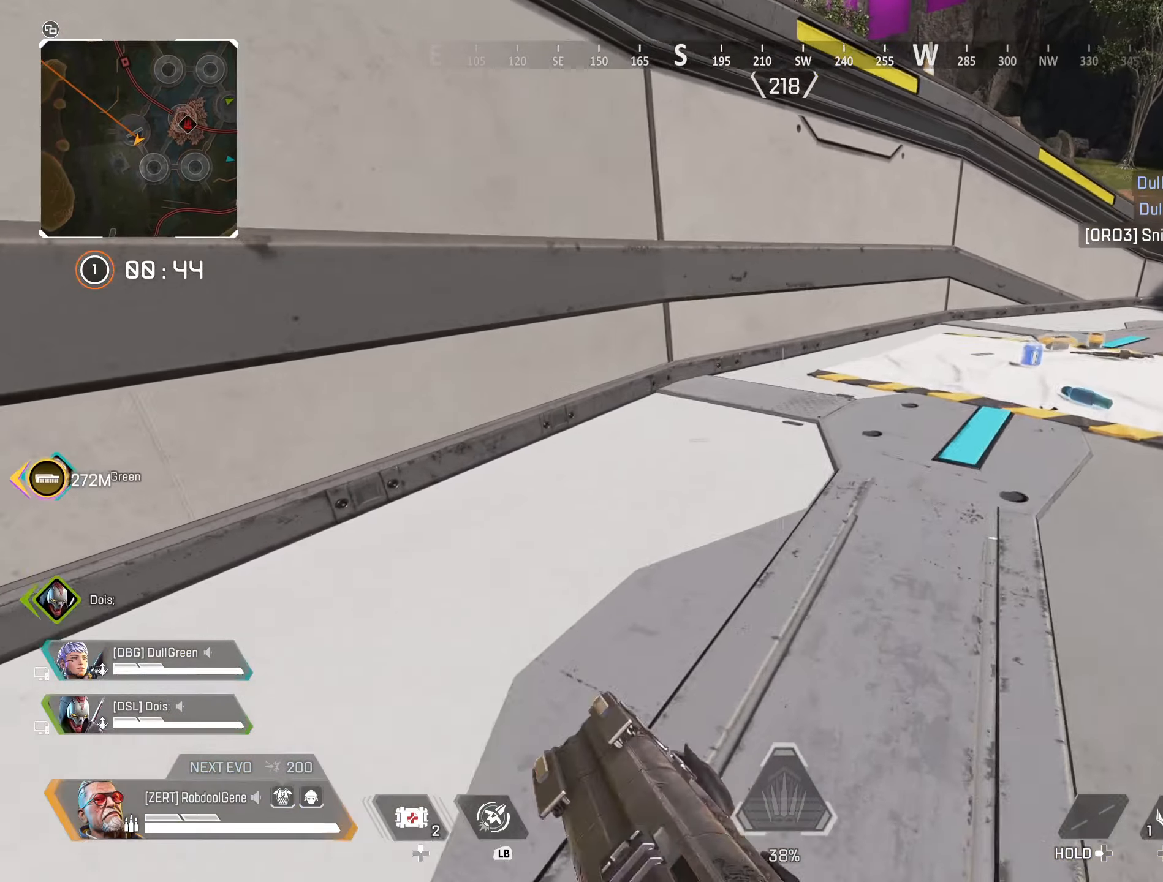
{"buttons": [], "left_stick": "up", "right_stick": "center", "events": []}
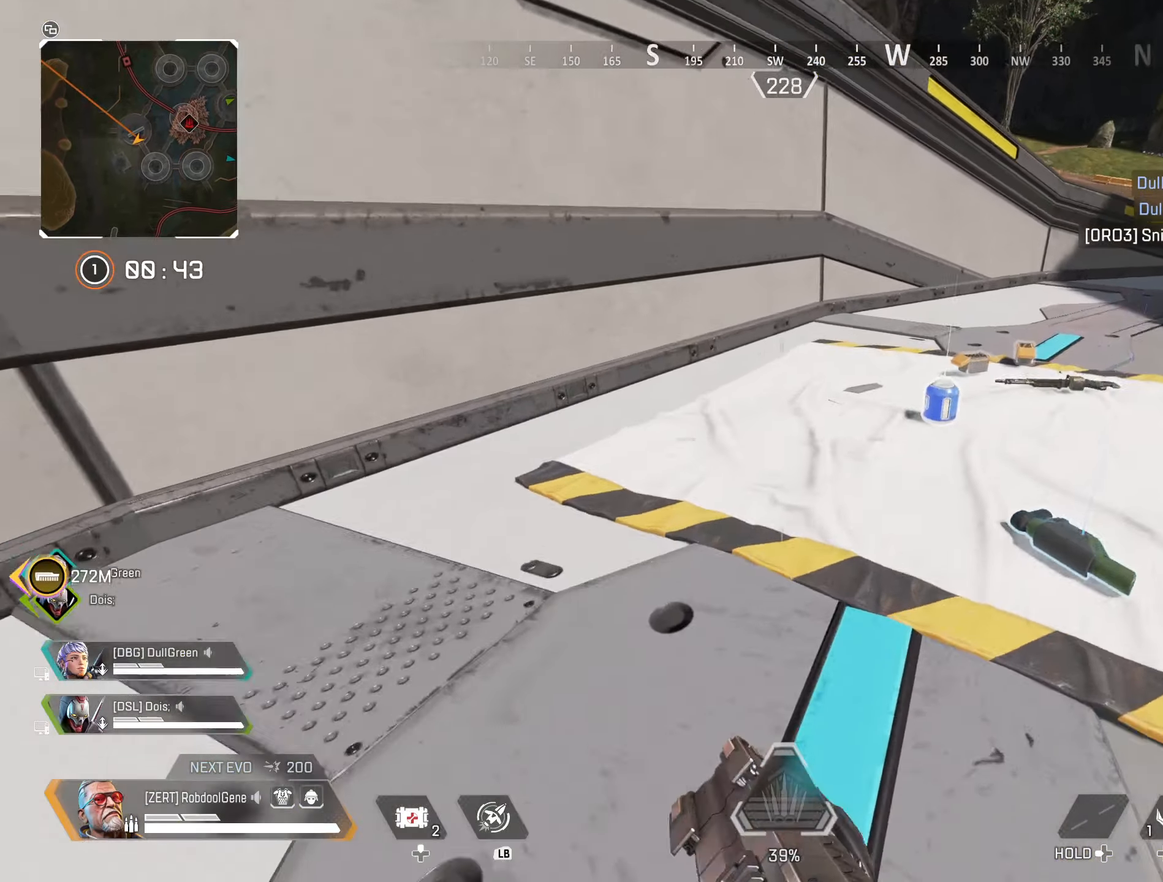
{"buttons": [], "left_stick": "center", "right_stick": "center", "events": [[233, "left_stick", "center"]]}
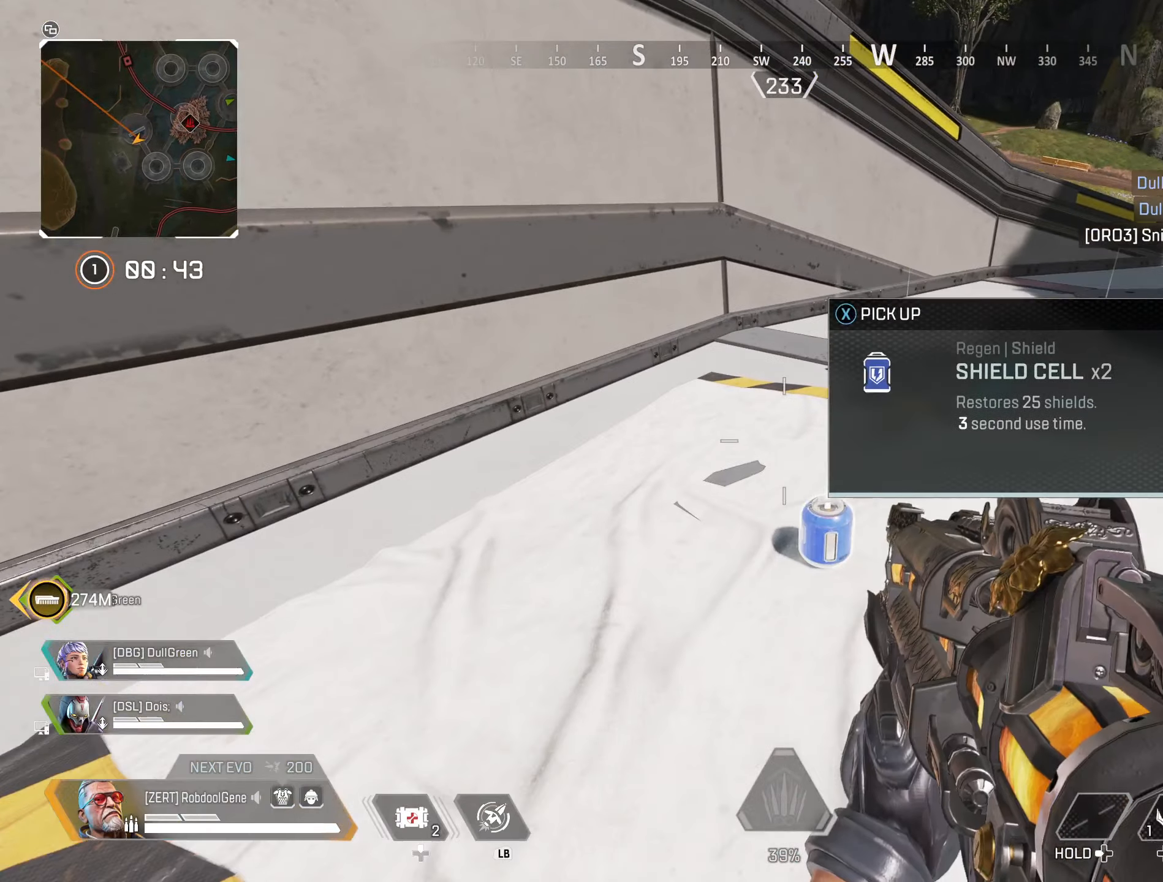
{"buttons": [], "left_stick": "right", "right_stick": "center", "events": [[100, "X", "down"], [233, "X", "up"], [383, "left_stick", "right"]]}
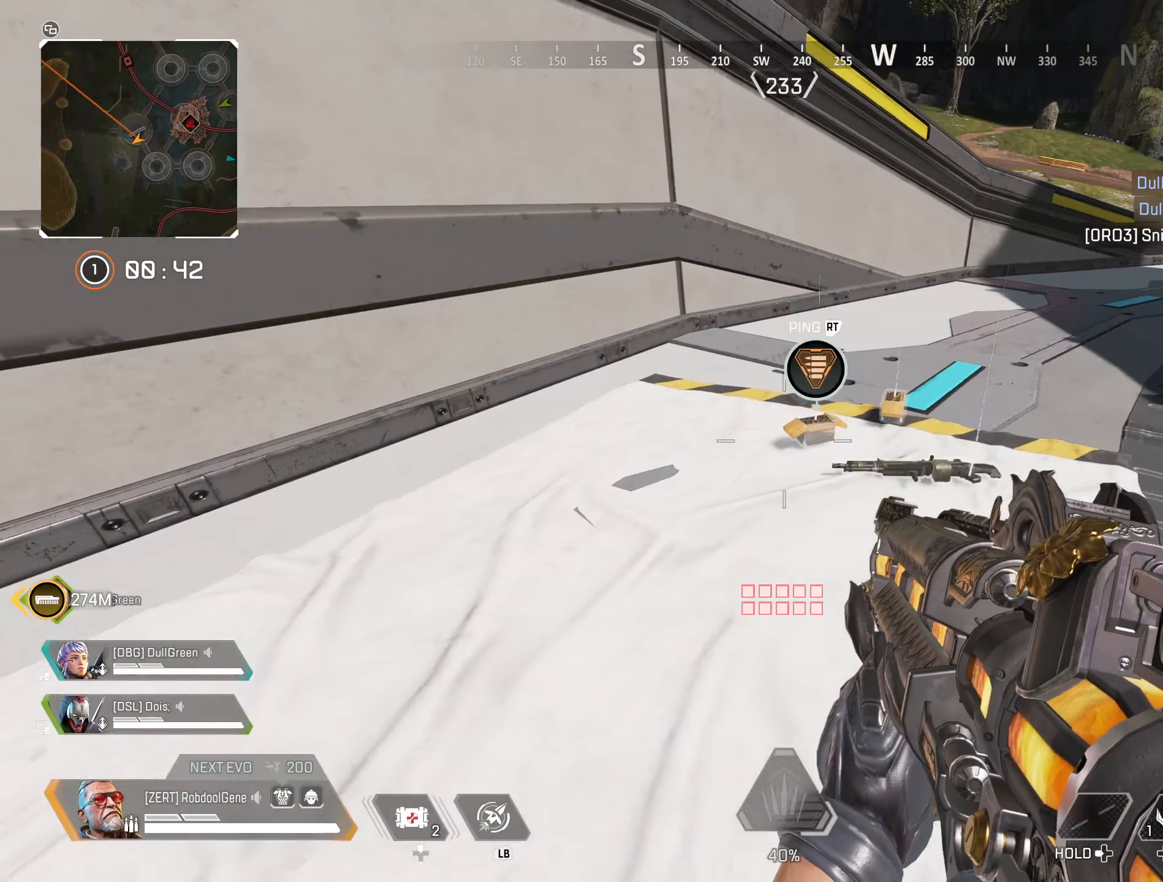
{"buttons": [], "left_stick": "center", "right_stick": "left", "events": [[333, "right_stick", "left"], [366, "left_stick", "center"]]}
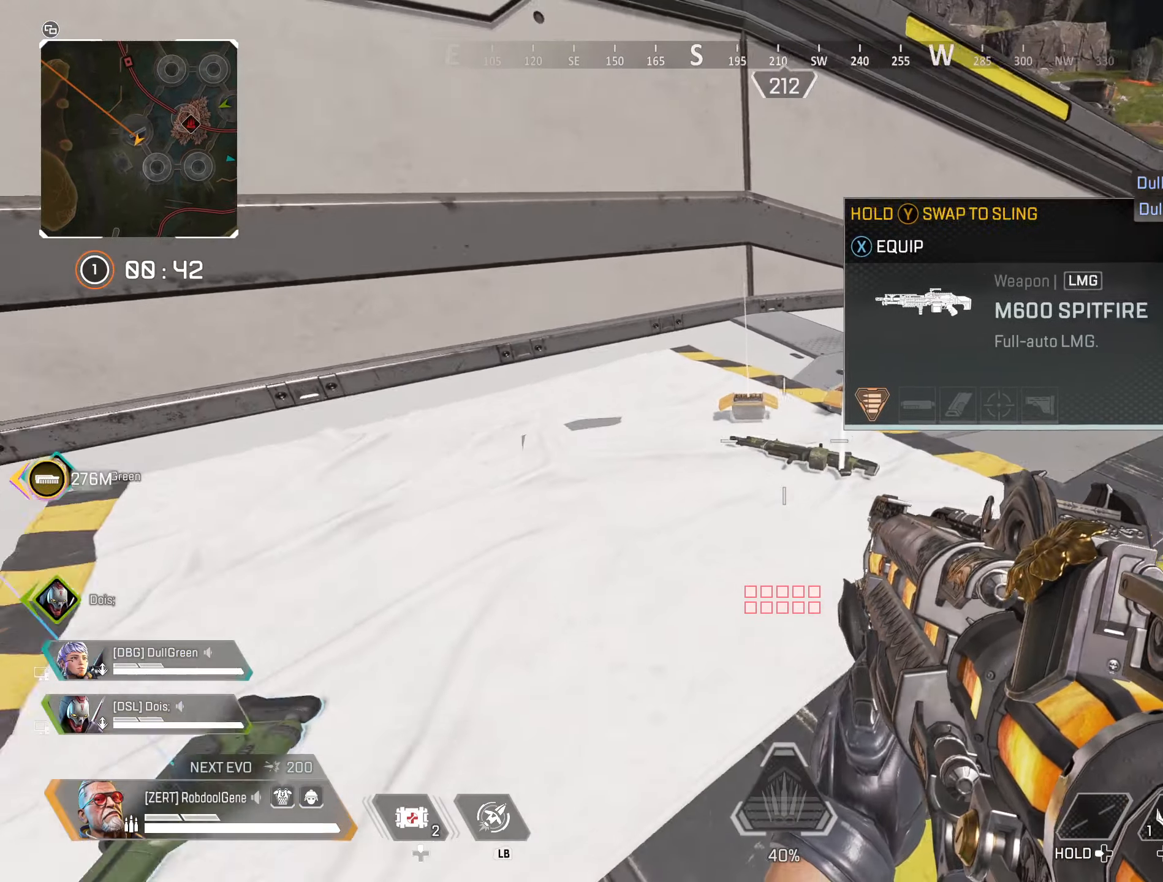
{"buttons": [], "left_stick": "center", "right_stick": "center", "events": [[83, "right_stick", "center"], [450, "Y", "down"], [466, "Y", "up"]]}
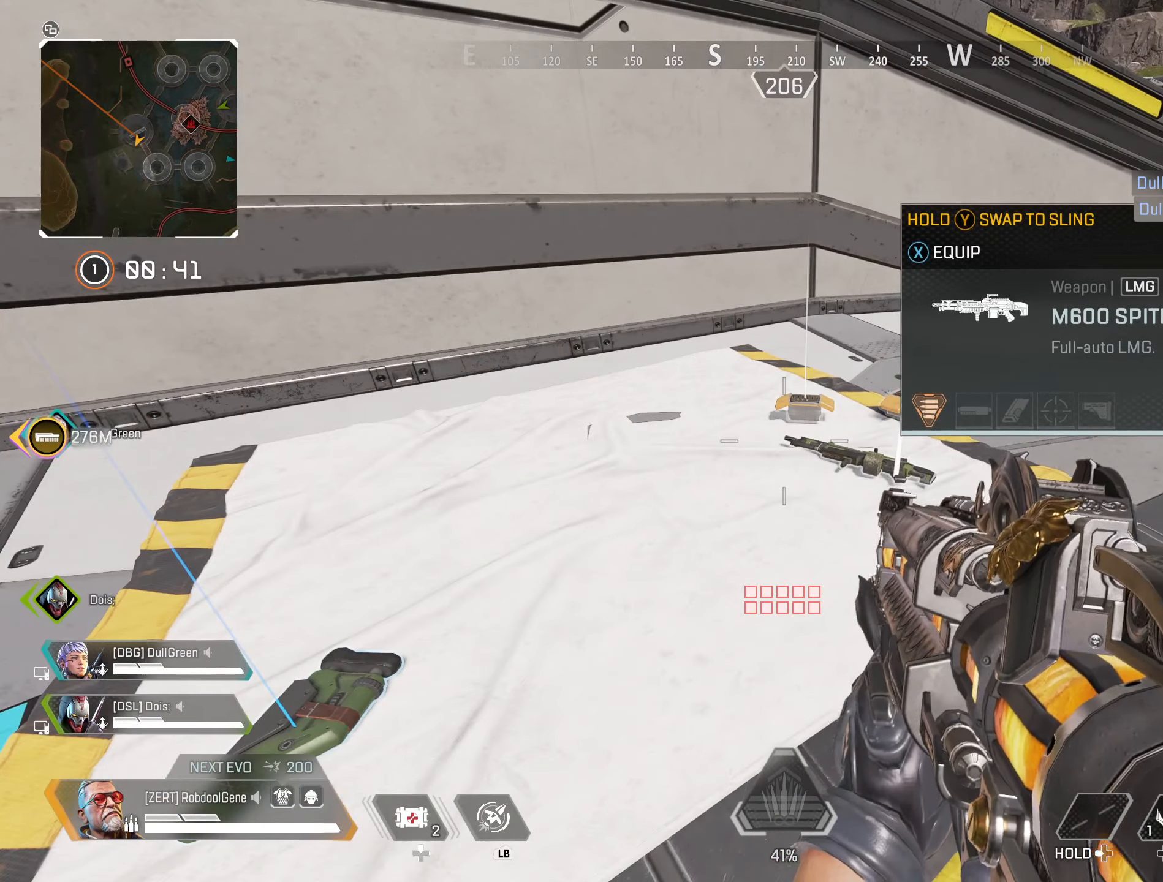
{"buttons": [], "left_stick": "center", "right_stick": "center", "events": []}
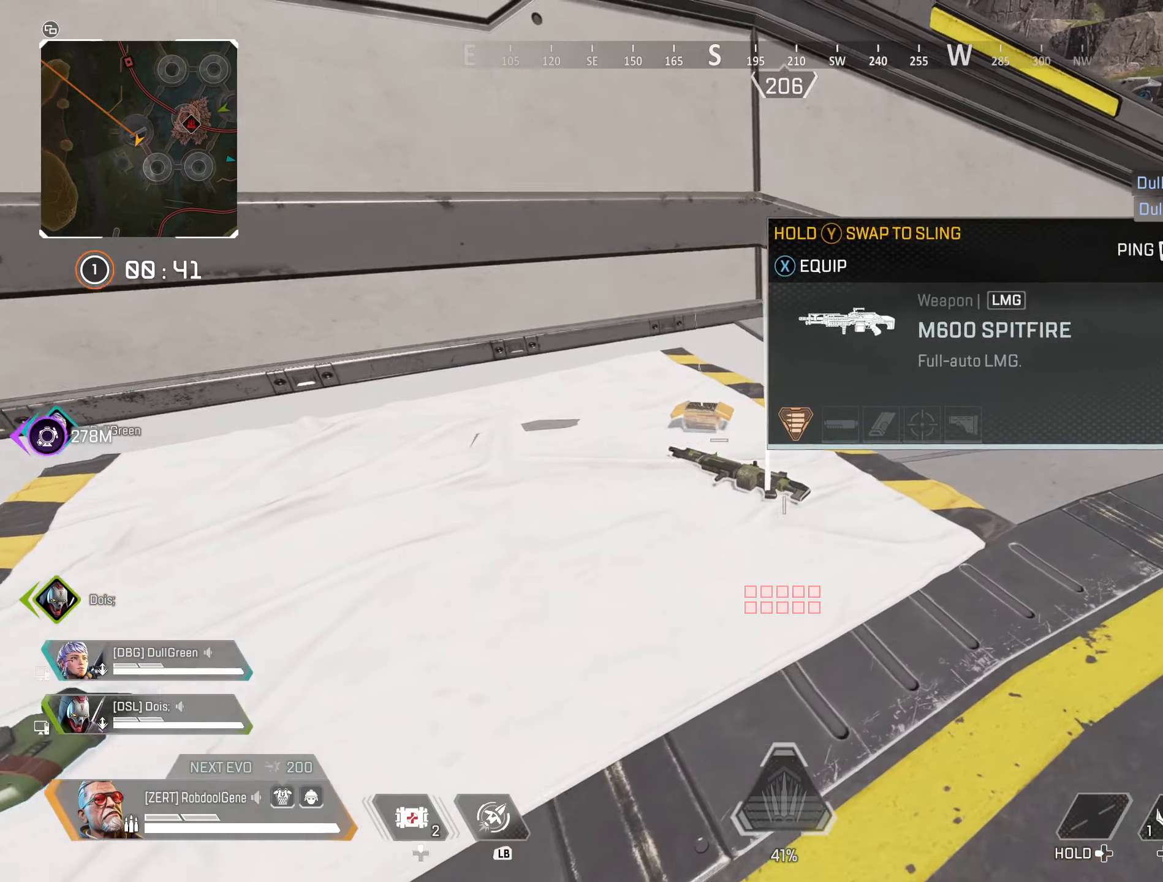
{"buttons": [], "left_stick": "right", "right_stick": "left", "events": [[50, "left_stick", "right"], [366, "right_stick", "left"]]}
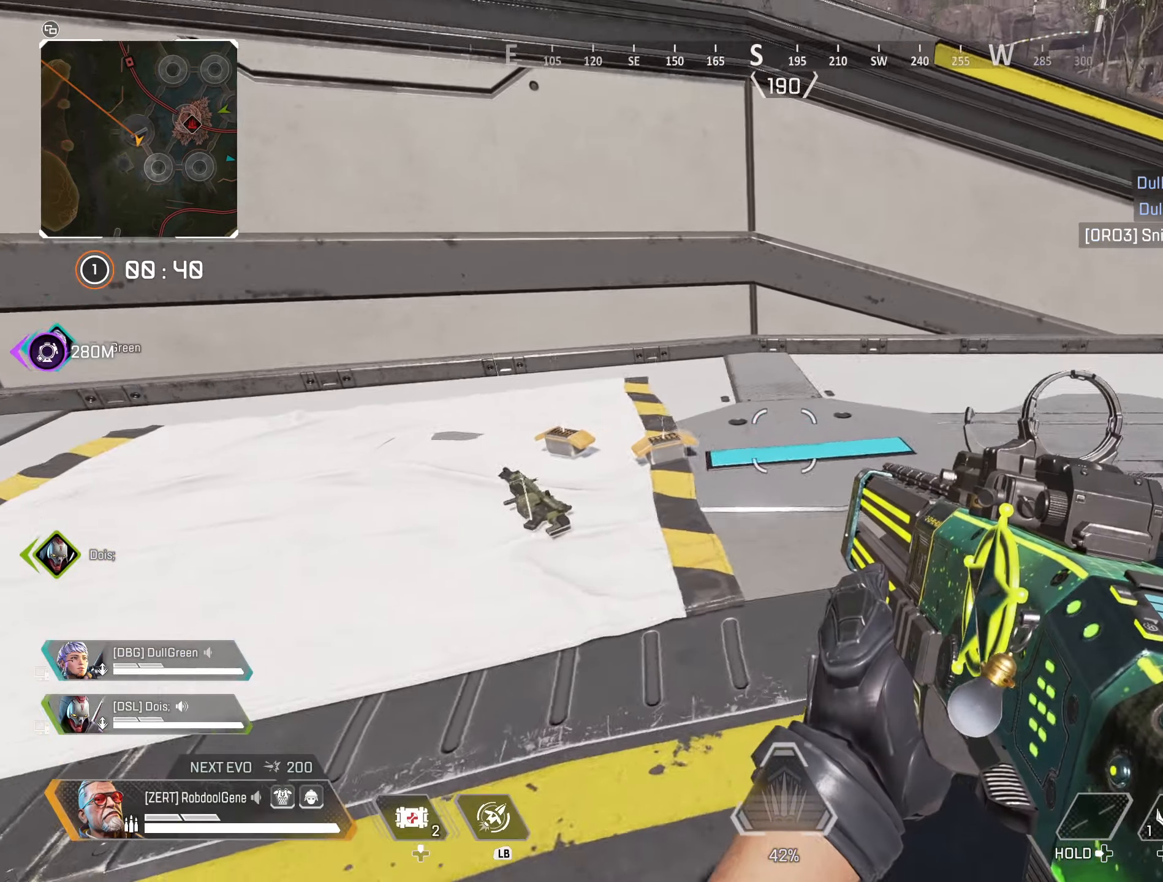
{"buttons": [], "left_stick": "up-right", "right_stick": "center", "events": [[133, "right_stick", "center"], [166, "left_stick", "up-right"]]}
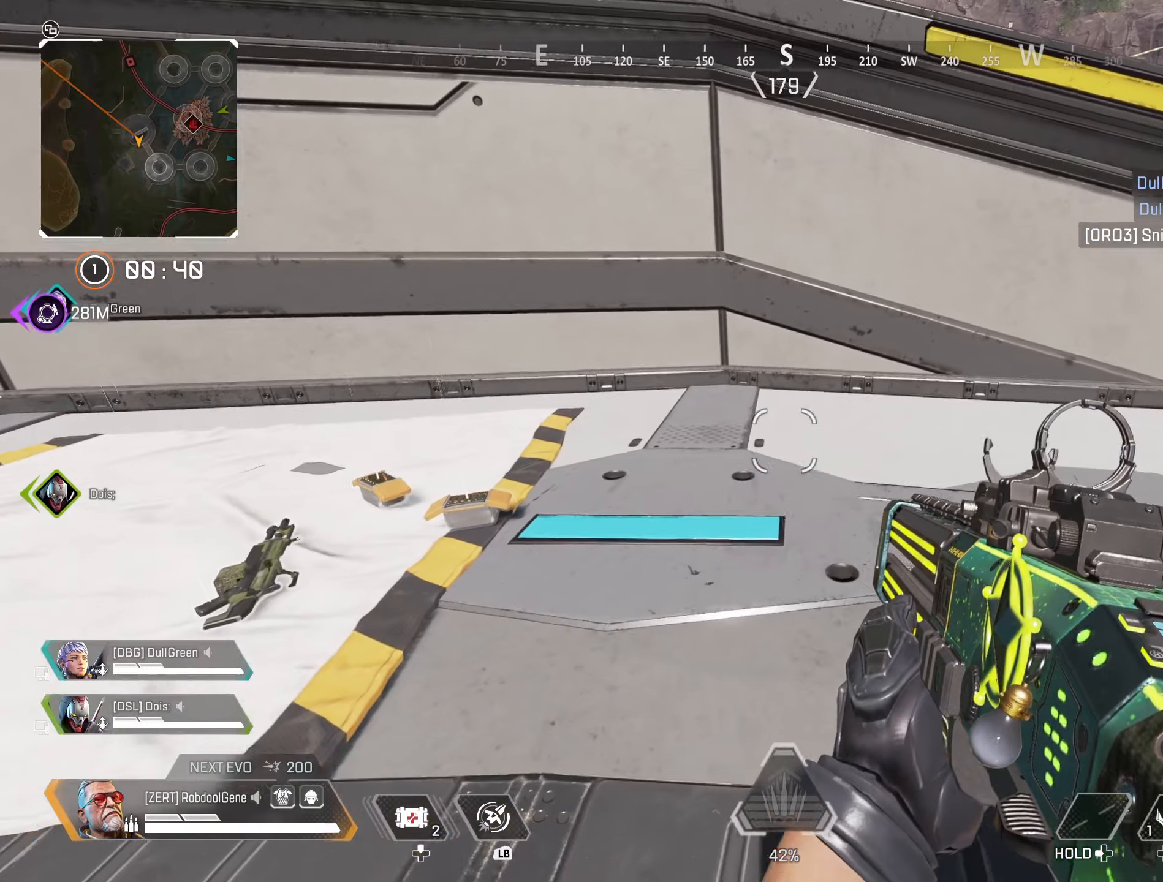
{"buttons": [], "left_stick": "center", "right_stick": "center", "events": [[17, "left_stick", "center"], [100, "X", "down"], [150, "X", "up"]]}
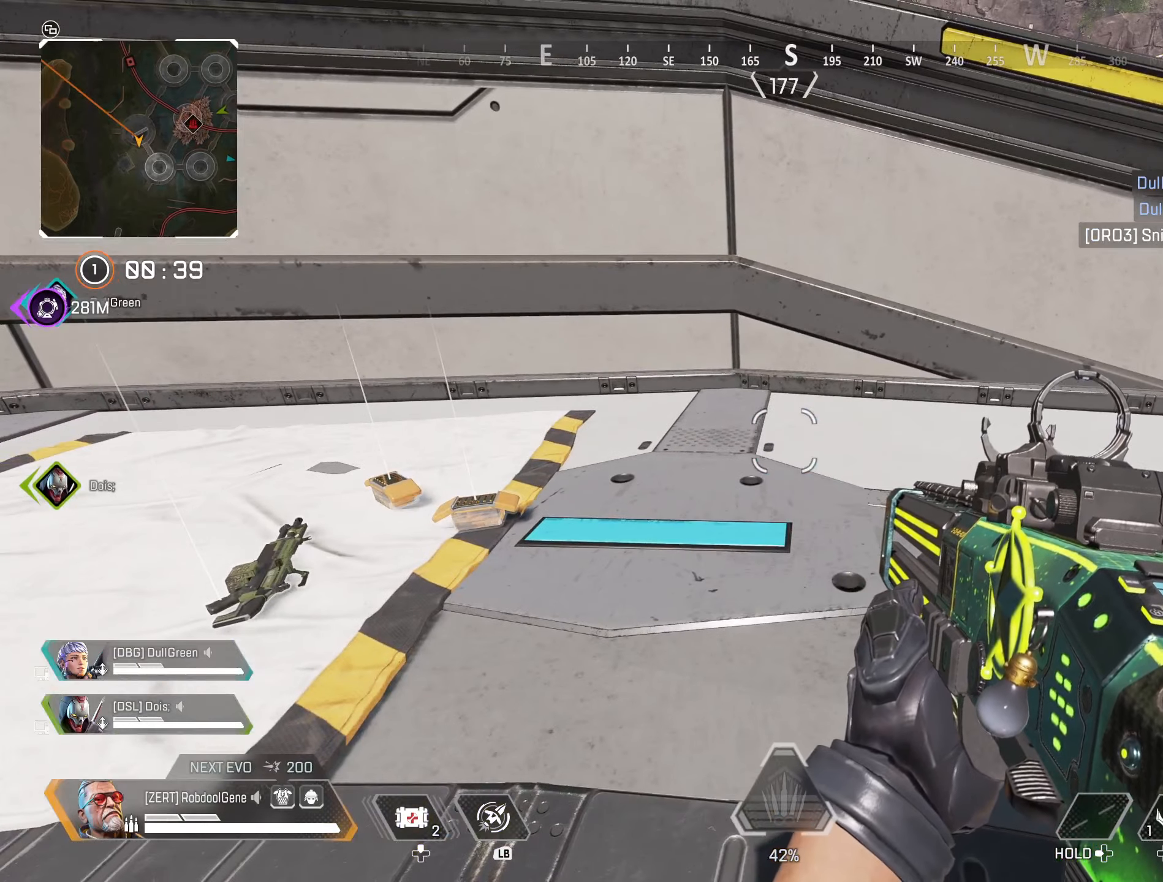
{"buttons": [], "left_stick": "center", "right_stick": "center", "events": []}
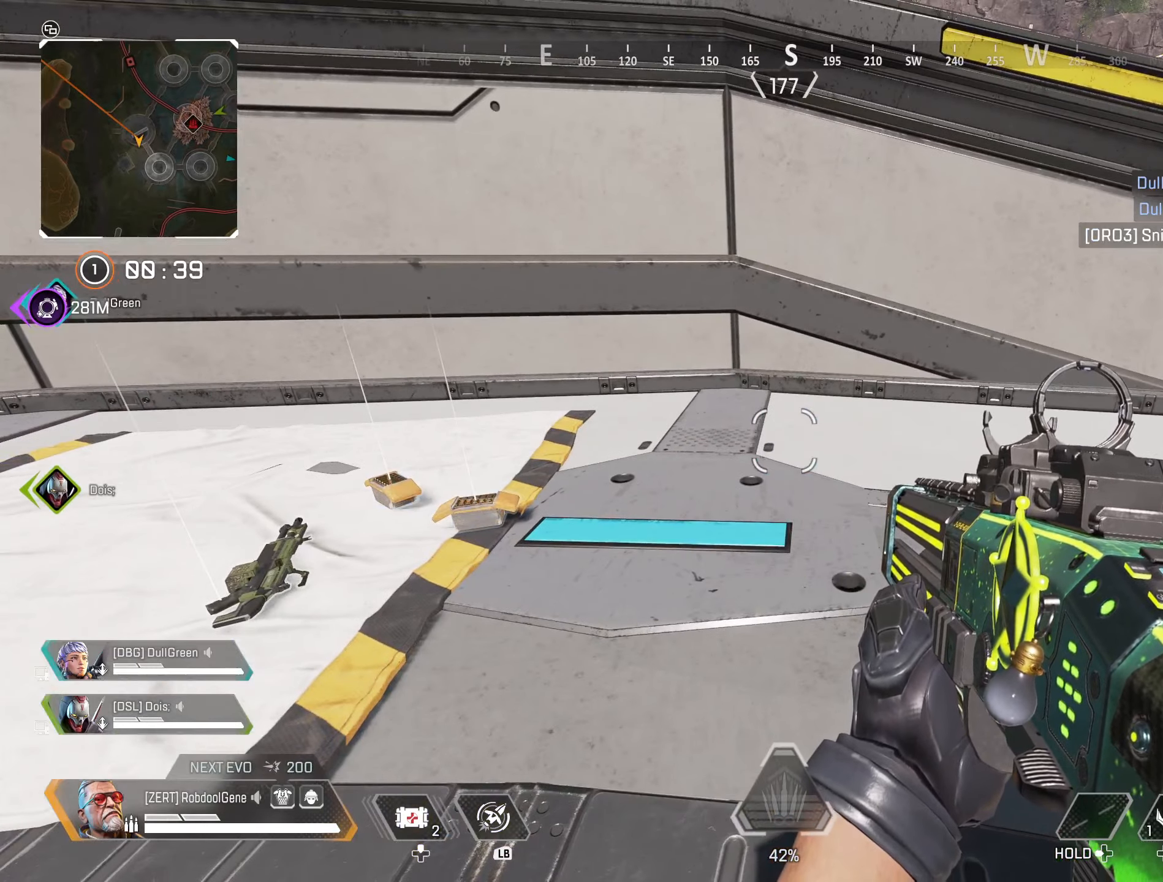
{"buttons": [], "left_stick": "center", "right_stick": "center", "events": [[117, "right_stick", "down-left"], [167, "left_stick", "left"], [367, "right_stick", "center"], [417, "left_stick", "center"]]}
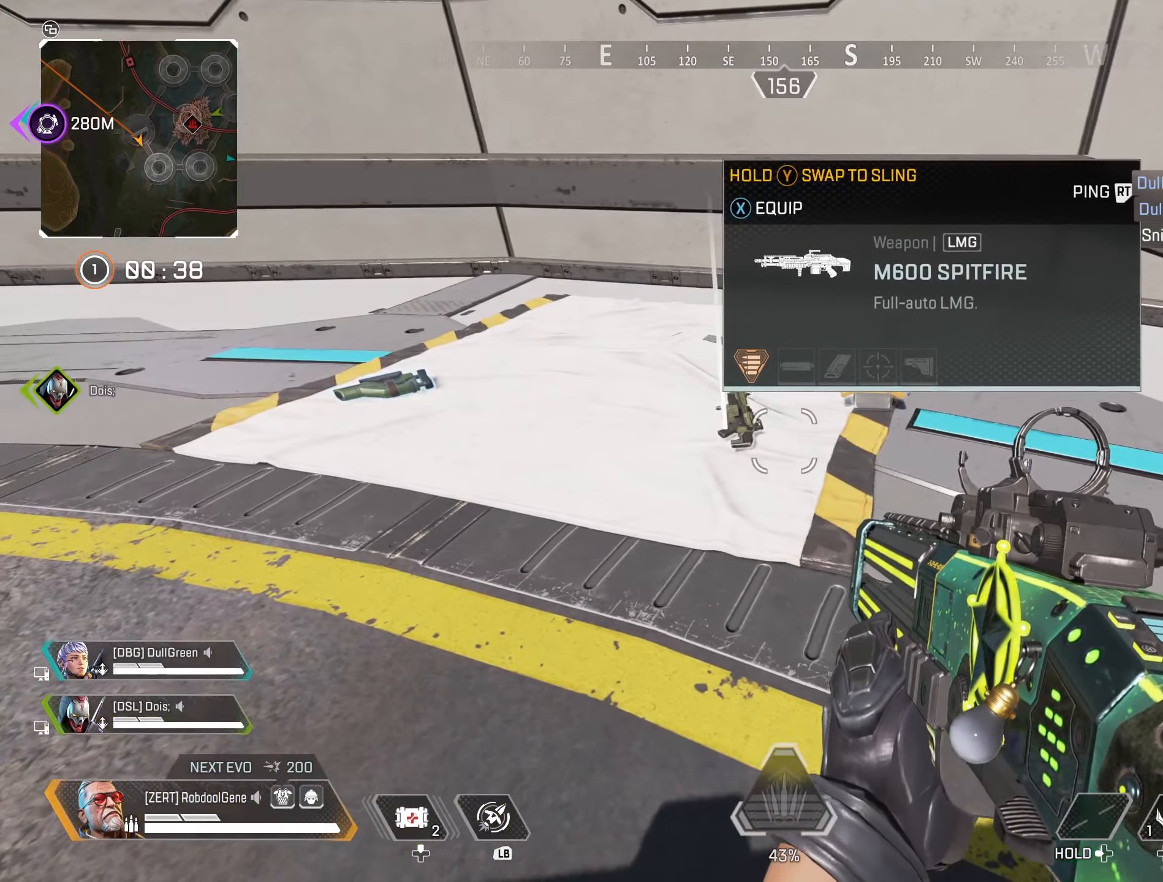
{"buttons": ["X"], "left_stick": "center", "right_stick": "center", "events": [[367, "X", "down"]]}
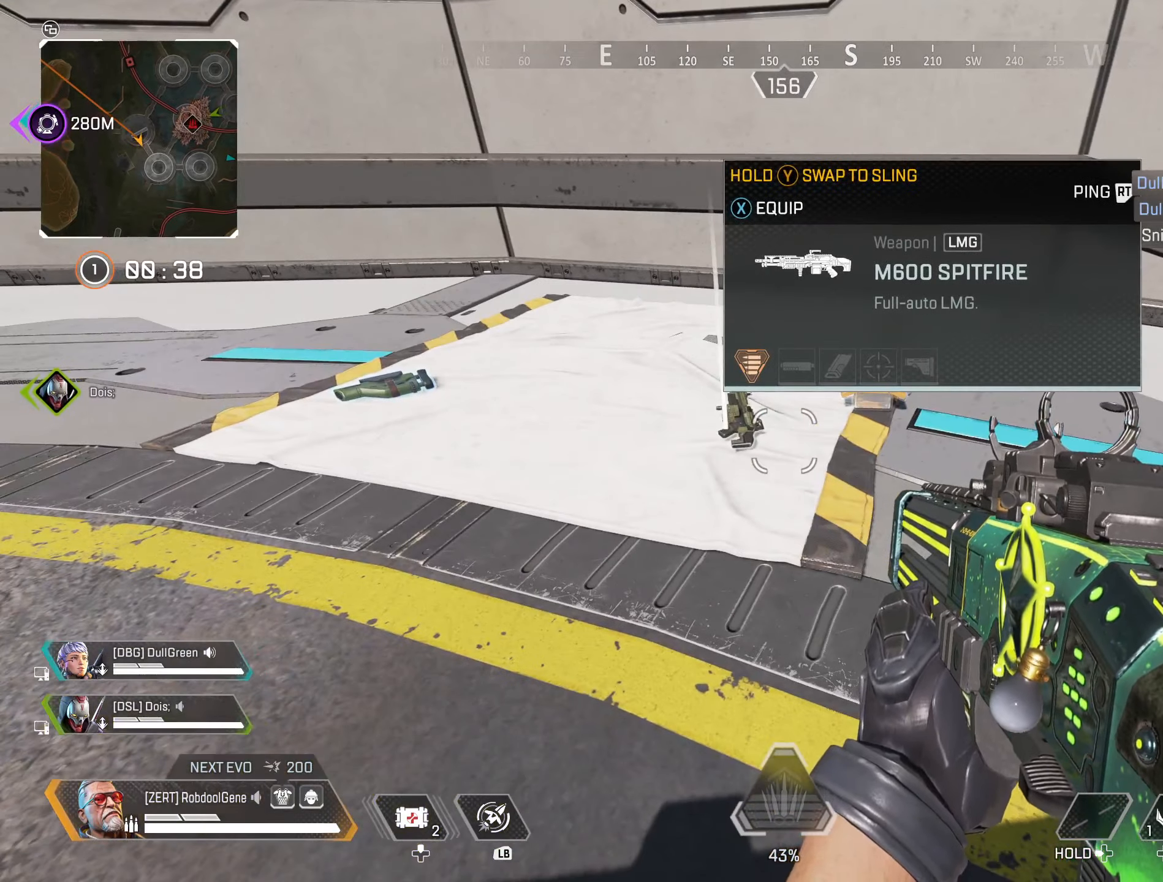
{"buttons": [], "left_stick": "right", "right_stick": "center", "events": [[383, "left_stick", "right"], [467, "X", "up"]]}
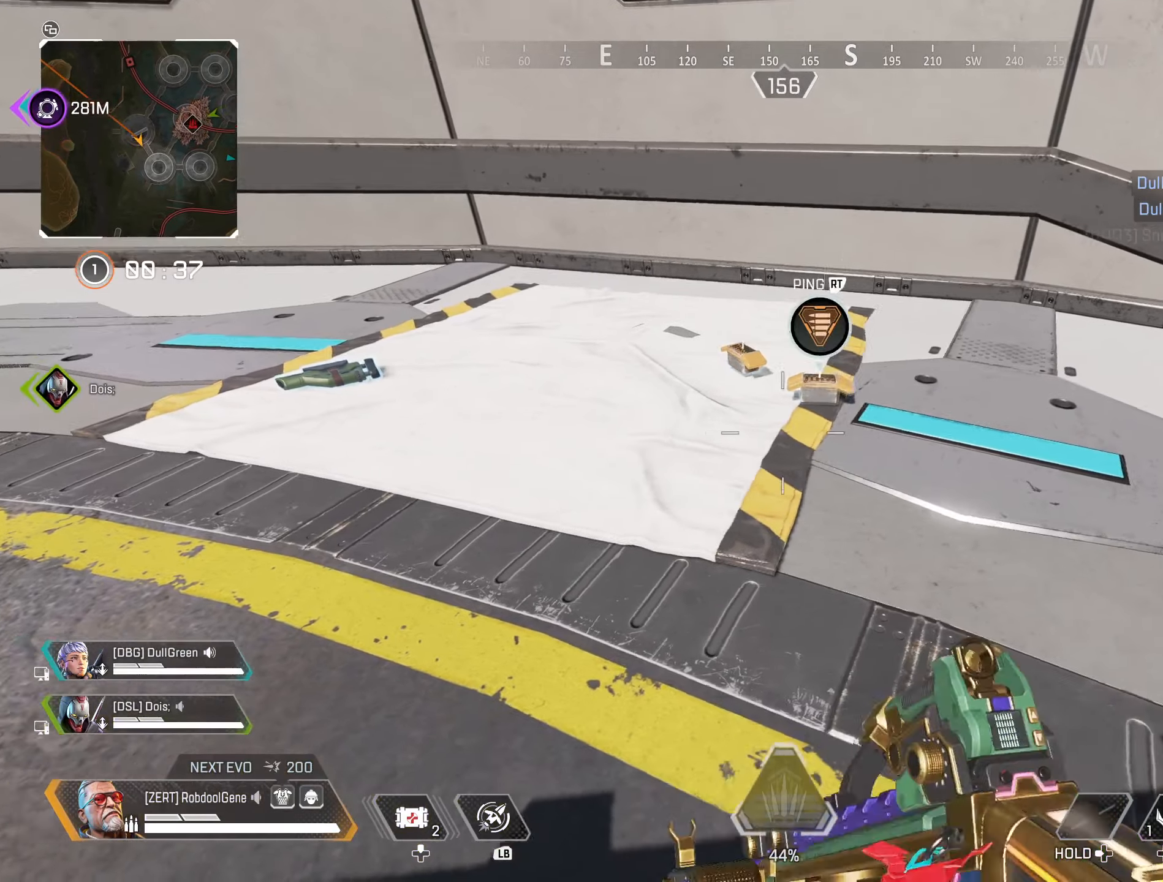
{"buttons": [], "left_stick": "up-left", "right_stick": "center", "events": [[117, "left_stick", "up"], [167, "X", "down"], [217, "X", "up"], [217, "left_stick", "up-left"], [367, "X", "down"], [400, "X", "up"]]}
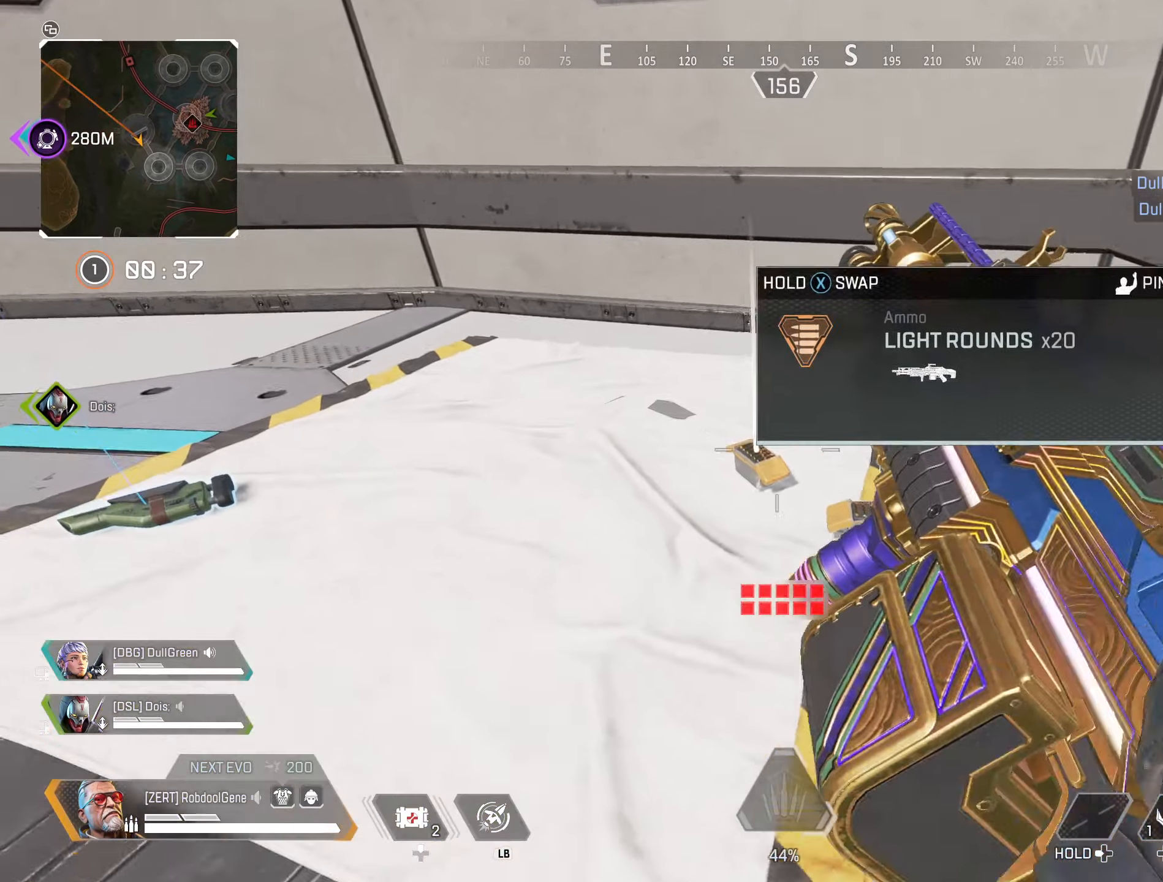
{"buttons": [], "left_stick": "down-left", "right_stick": "center", "events": [[17, "X", "down"], [50, "left_stick", "up-right"], [100, "X", "up"], [100, "left_stick", "right"], [200, "left_stick", "down-right"], [300, "left_stick", "down"], [433, "left_stick", "down-left"]]}
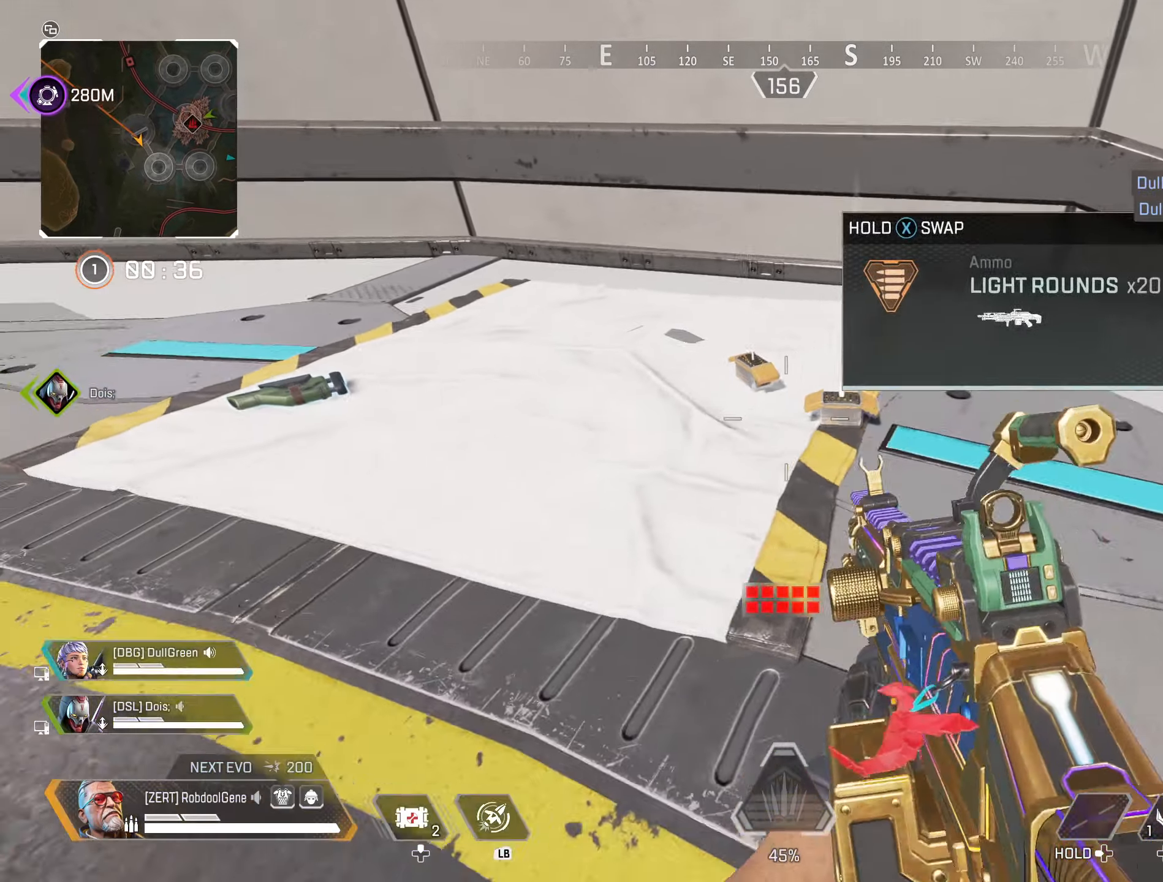
{"buttons": [], "left_stick": "center", "right_stick": "center", "events": [[117, "START", "down"], [183, "left_stick", "center"], [267, "START", "up"], [300, "left_stick", "down"], [450, "left_stick", "center"]]}
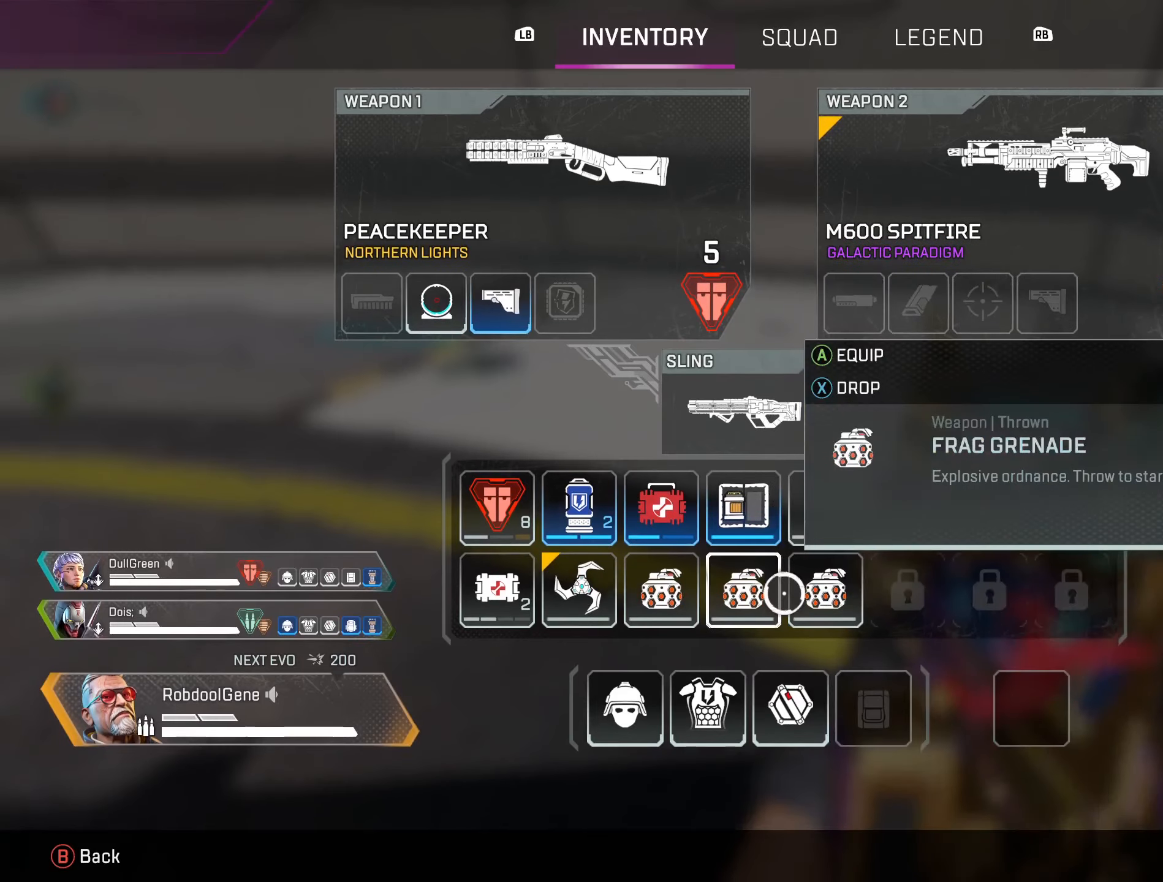
{"buttons": [], "left_stick": "center", "right_stick": "center", "events": [[250, "left_stick", "left"], [367, "left_stick", "center"]]}
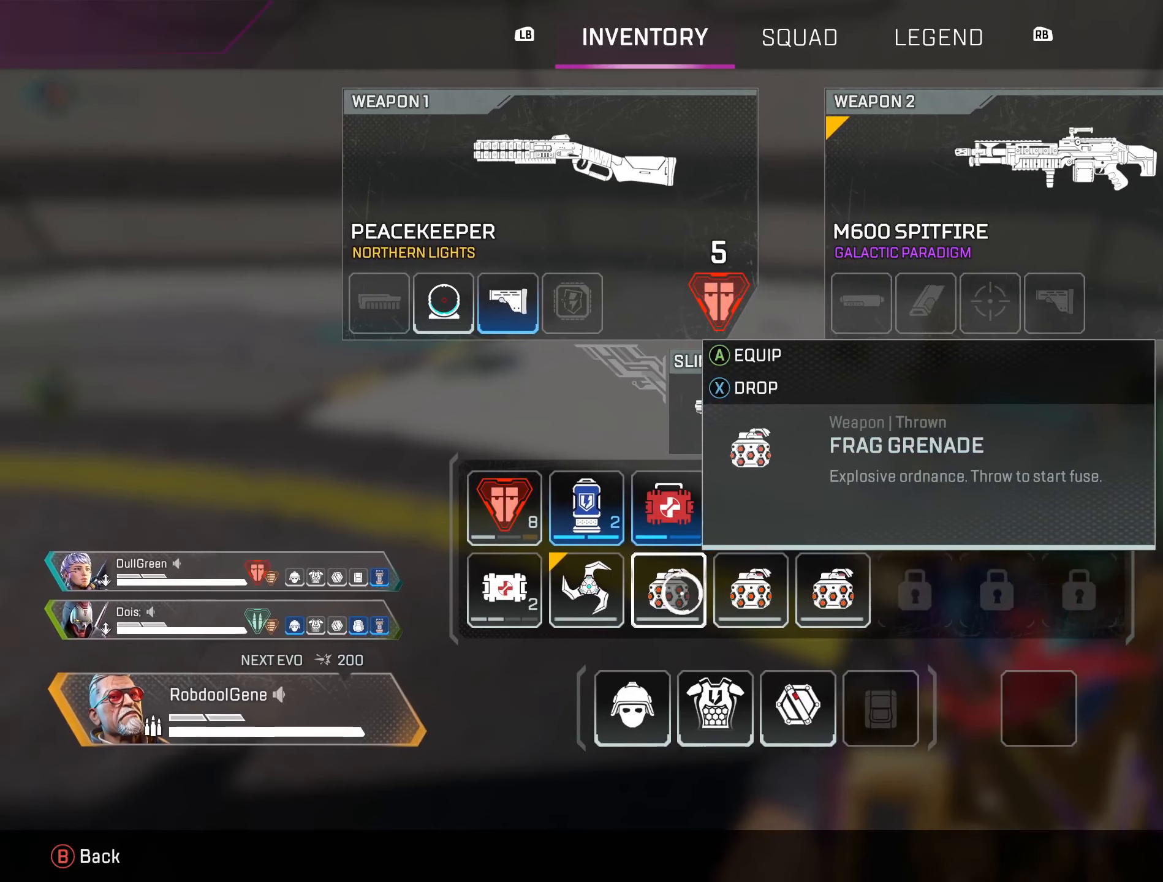
{"buttons": [], "left_stick": "center", "right_stick": "center", "events": []}
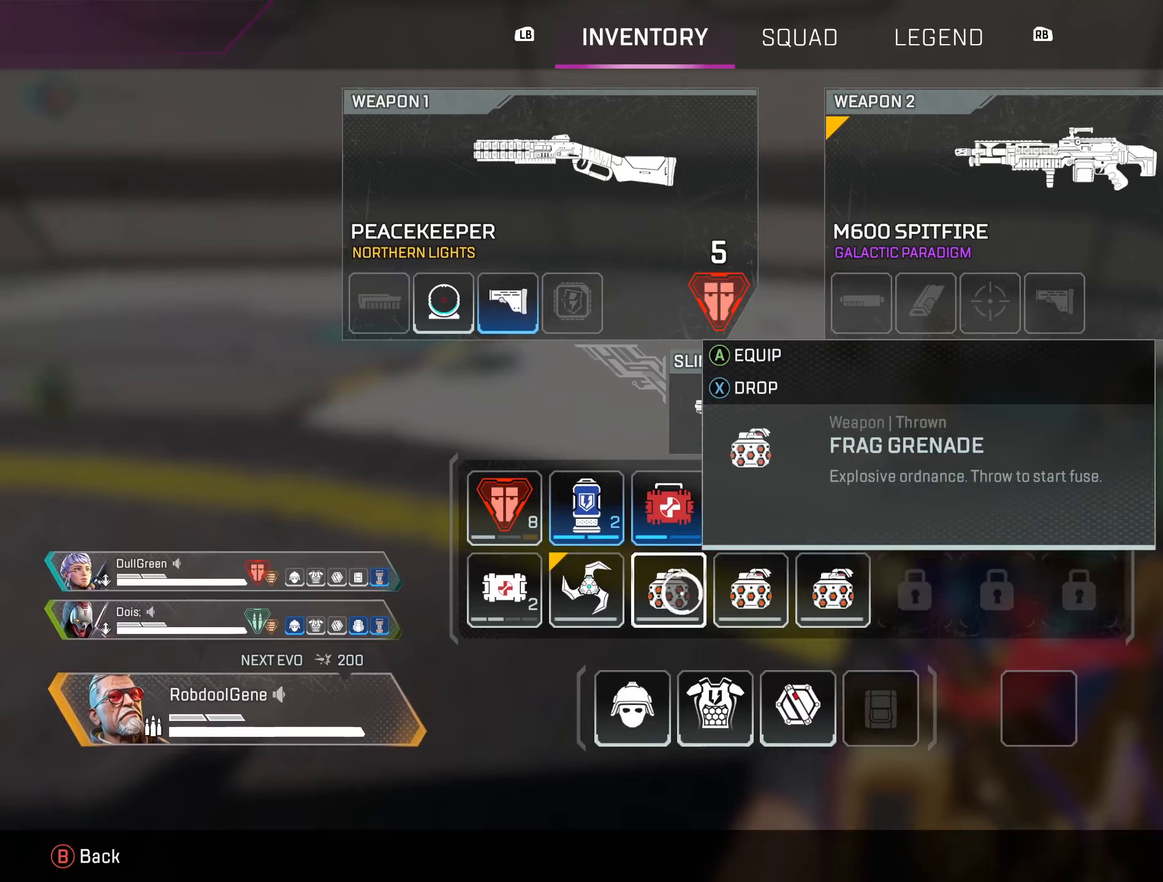
{"buttons": ["X"], "left_stick": "center", "right_stick": "center", "events": [[100, "left_stick", "left"], [267, "left_stick", "center"], [317, "X", "down"], [384, "X", "up"], [467, "X", "down"]]}
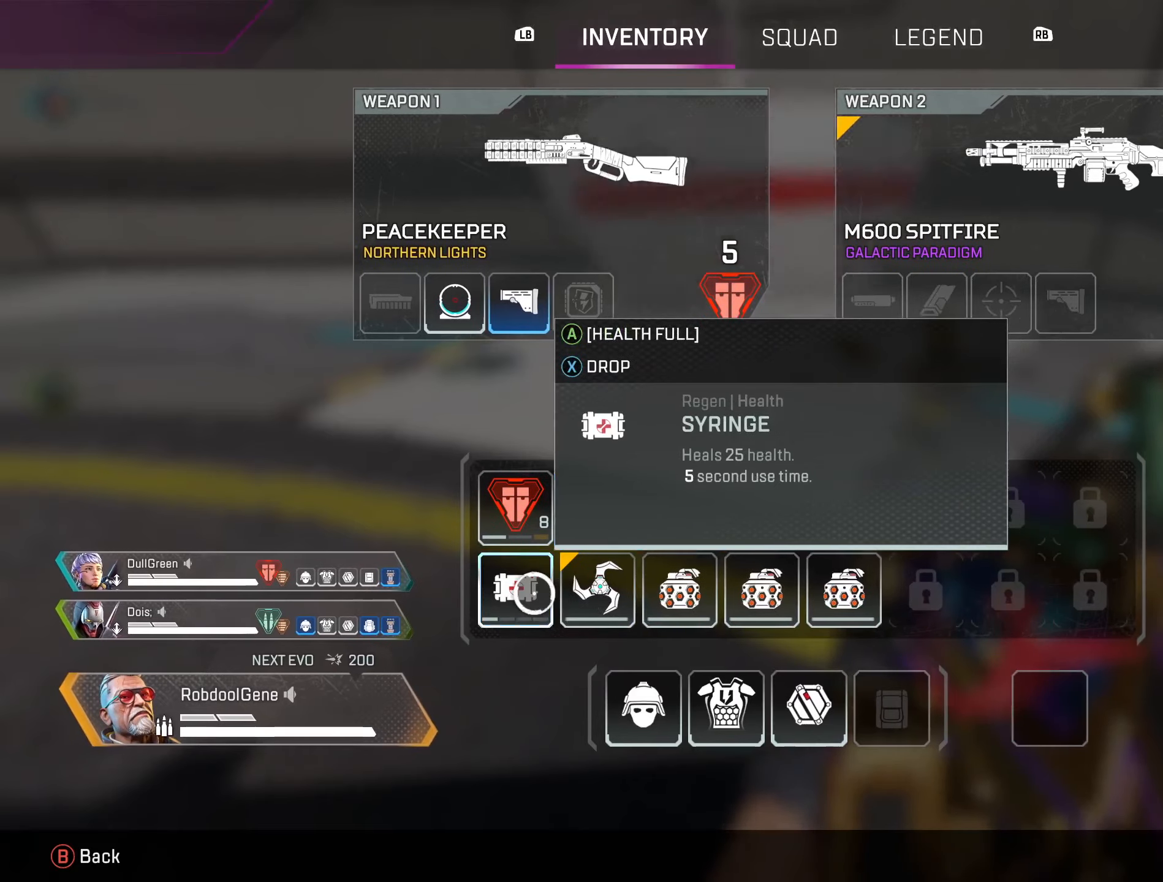
{"buttons": ["X"], "left_stick": "up-right", "right_stick": "center", "events": [[50, "X", "up"], [84, "B", "down"], [134, "left_stick", "right"], [200, "B", "up"], [284, "left_stick", "up-right"], [467, "X", "down"]]}
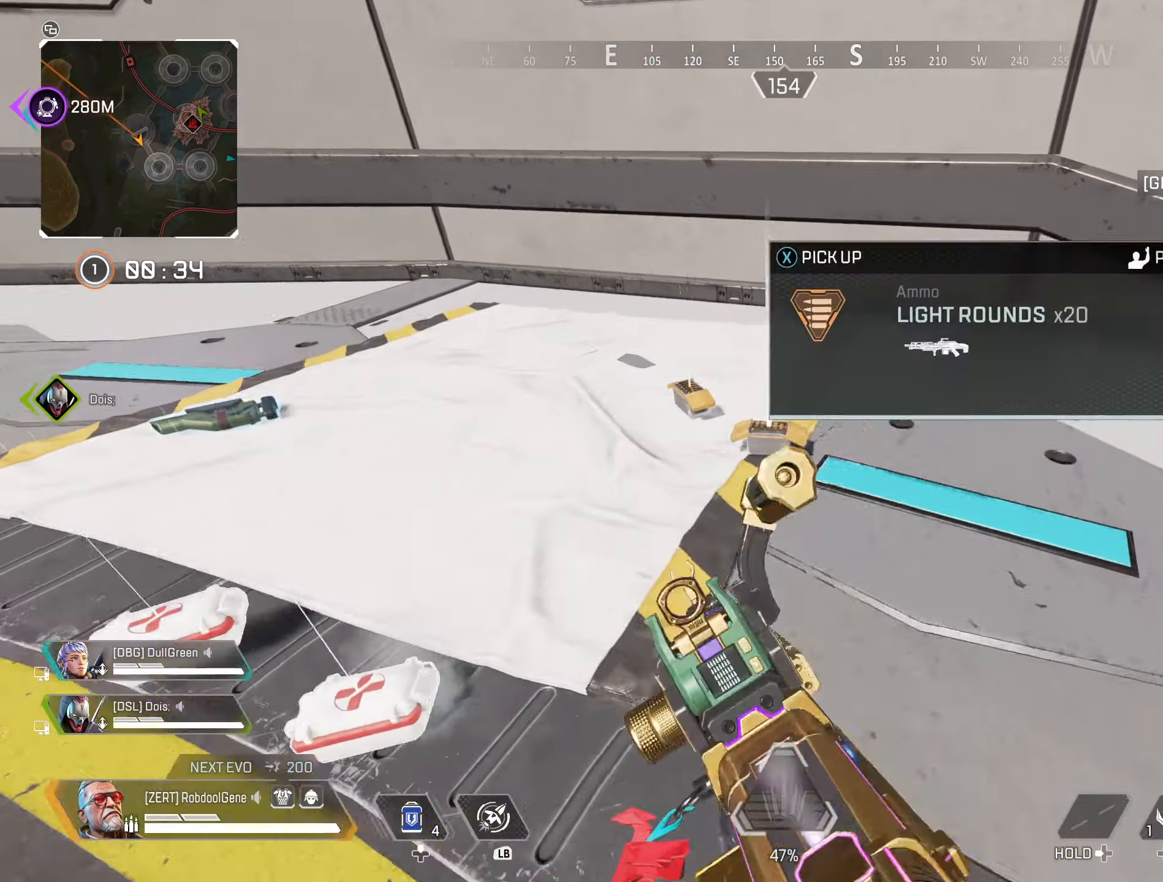
{"buttons": [], "left_stick": "up", "right_stick": "left", "events": [[17, "left_stick", "up"], [50, "X", "up"], [134, "left_stick", "up-left"], [200, "X", "down"], [267, "X", "up"], [350, "left_stick", "up"], [350, "right_stick", "left"]]}
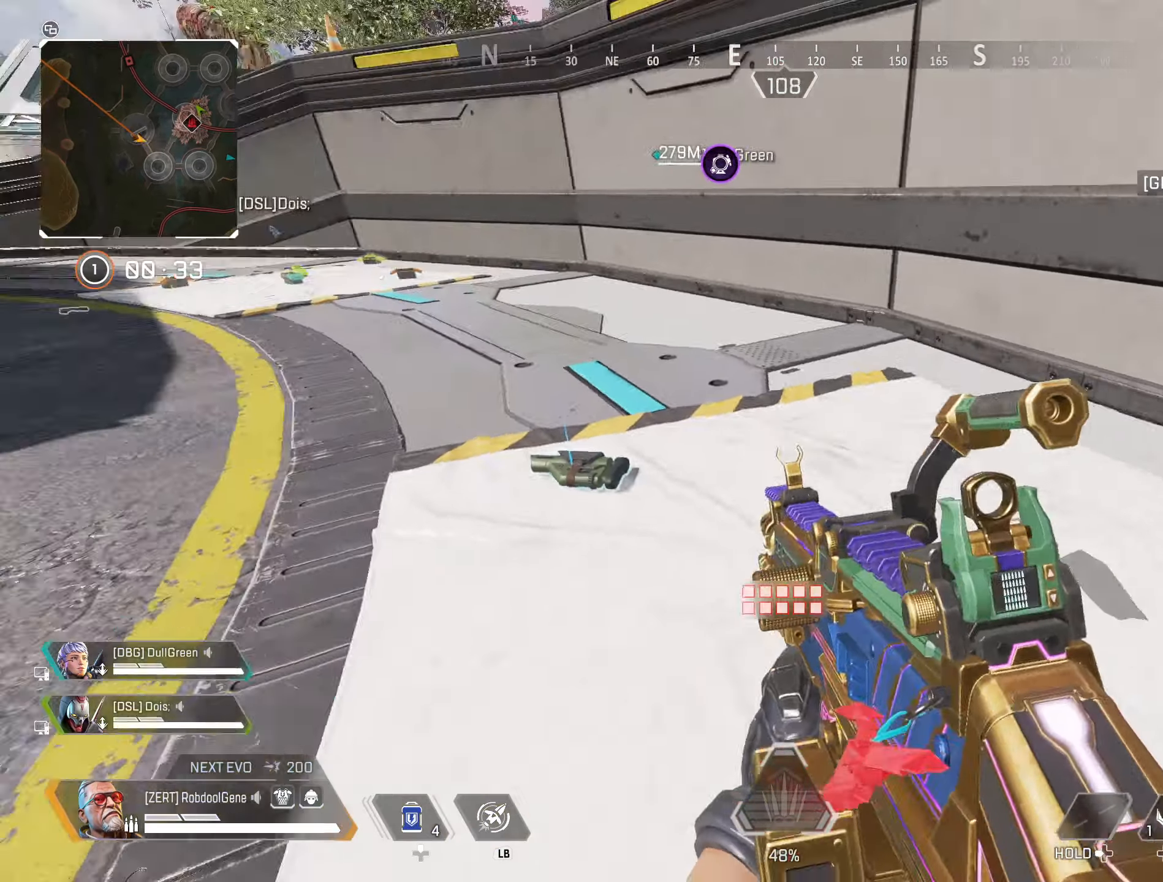
{"buttons": [], "left_stick": "up", "right_stick": "center", "events": [[150, "right_stick", "center"]]}
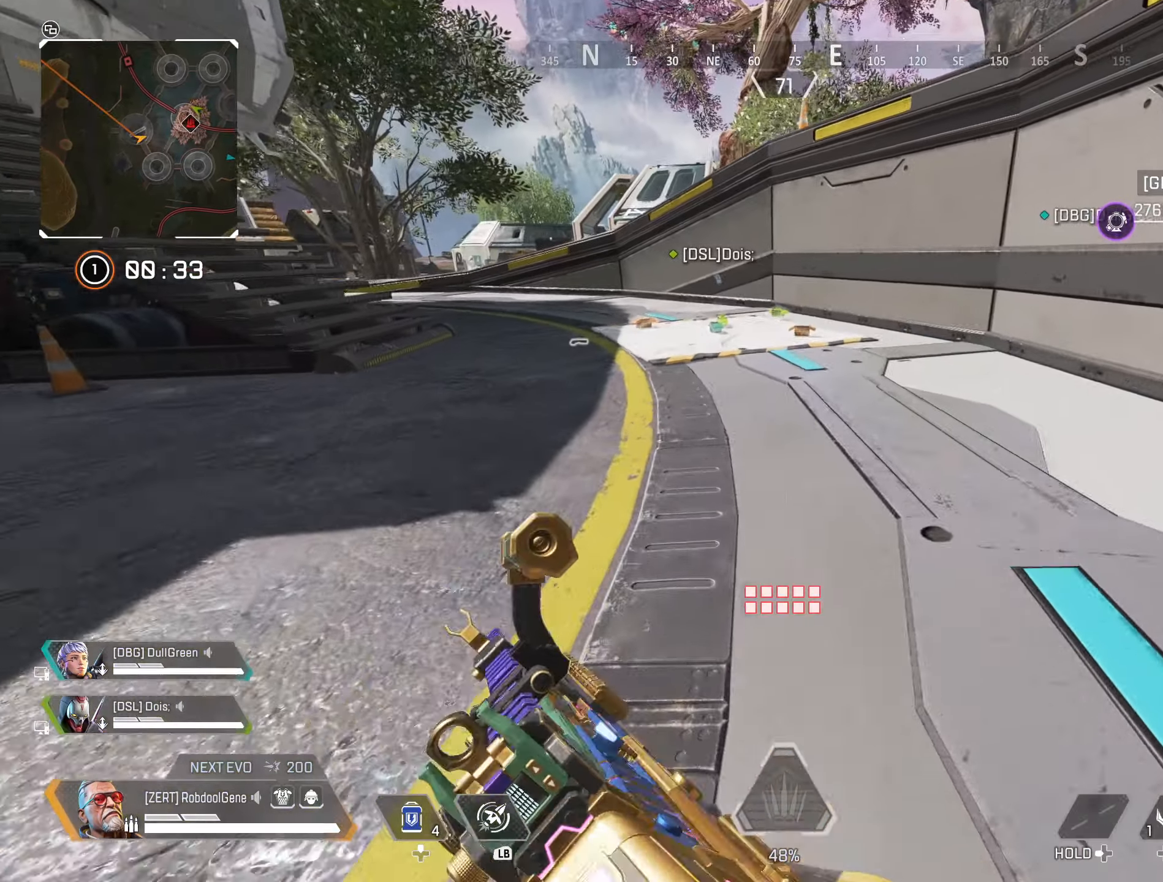
{"buttons": [], "left_stick": "up", "right_stick": "center", "events": []}
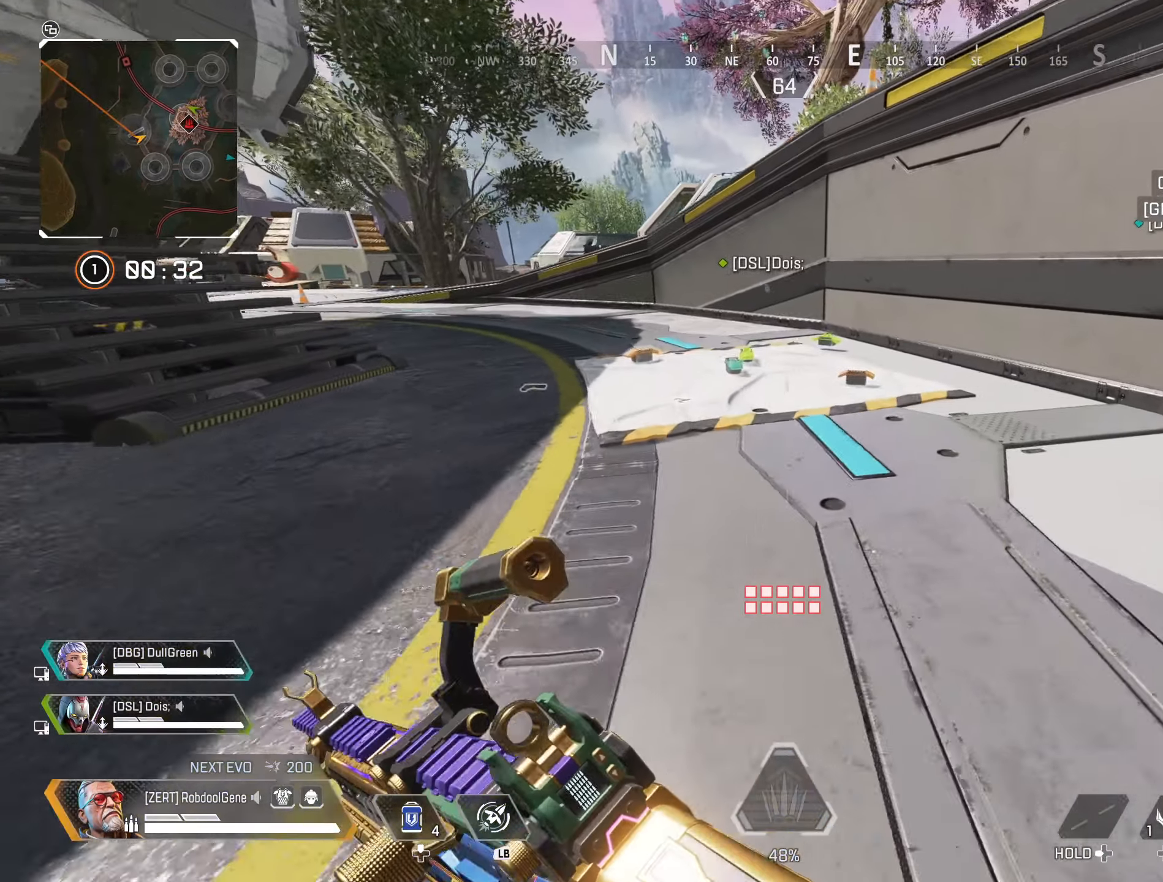
{"buttons": ["X"], "left_stick": "up", "right_stick": "center", "events": [[450, "X", "down"]]}
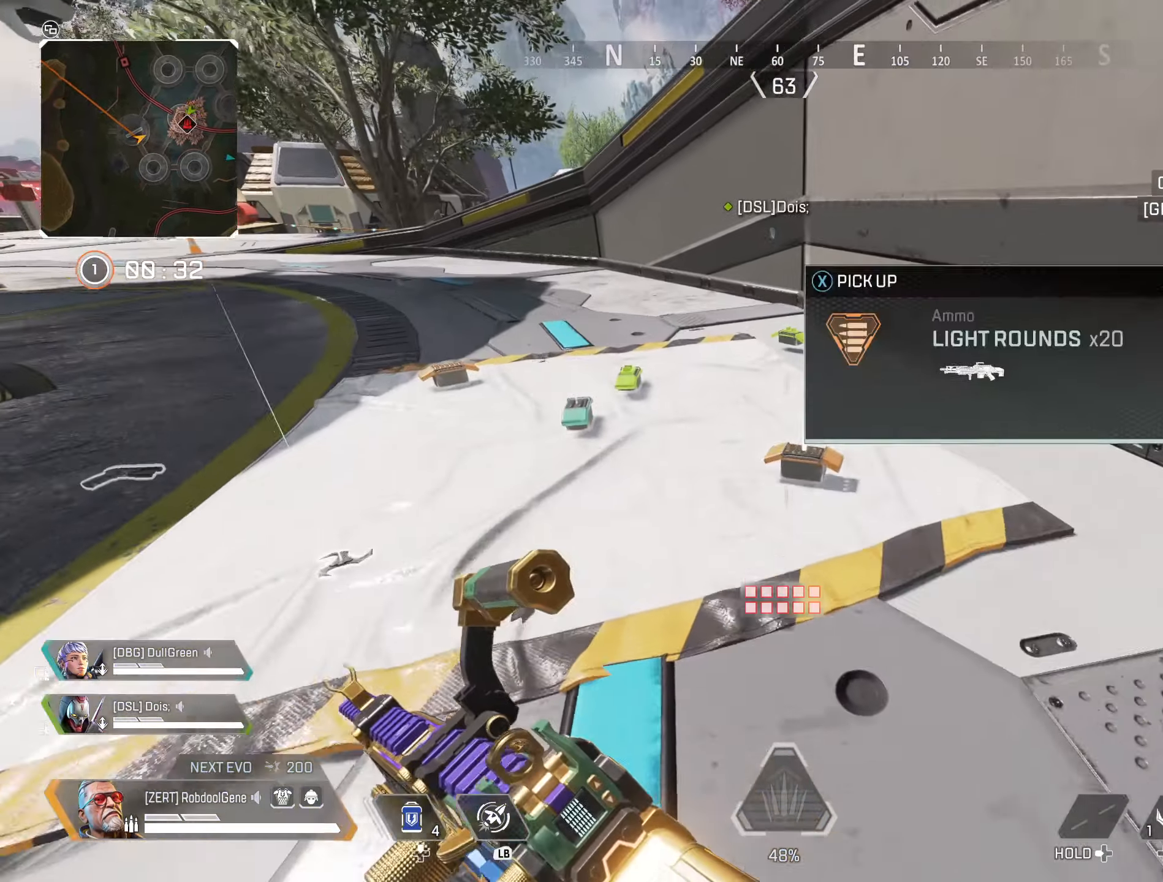
{"buttons": [], "left_stick": "up-left", "right_stick": "center", "events": [[17, "X", "up"], [150, "left_stick", "center"], [150, "right_stick", "left"], [334, "left_stick", "up-left"], [400, "right_stick", "center"]]}
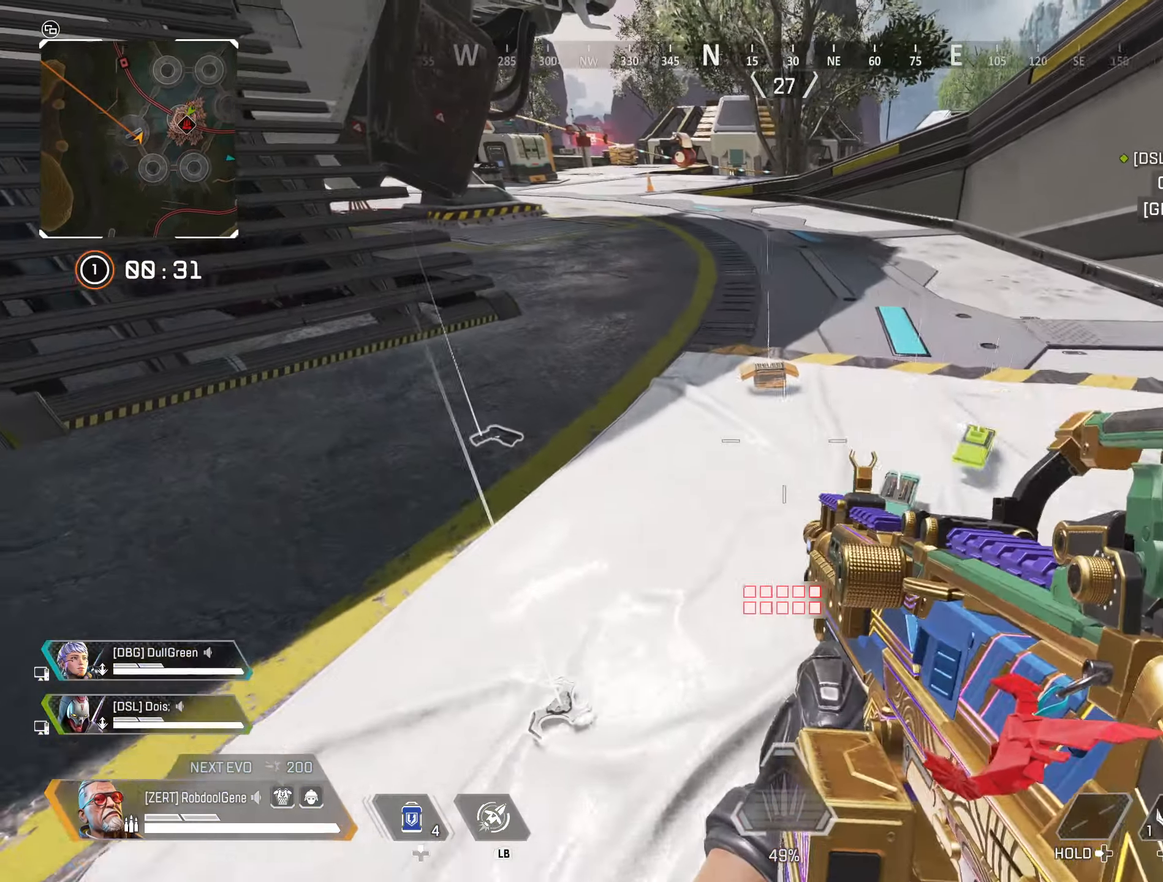
{"buttons": [], "left_stick": "right", "right_stick": "center", "events": [[134, "left_stick", "up"], [384, "left_stick", "right"]]}
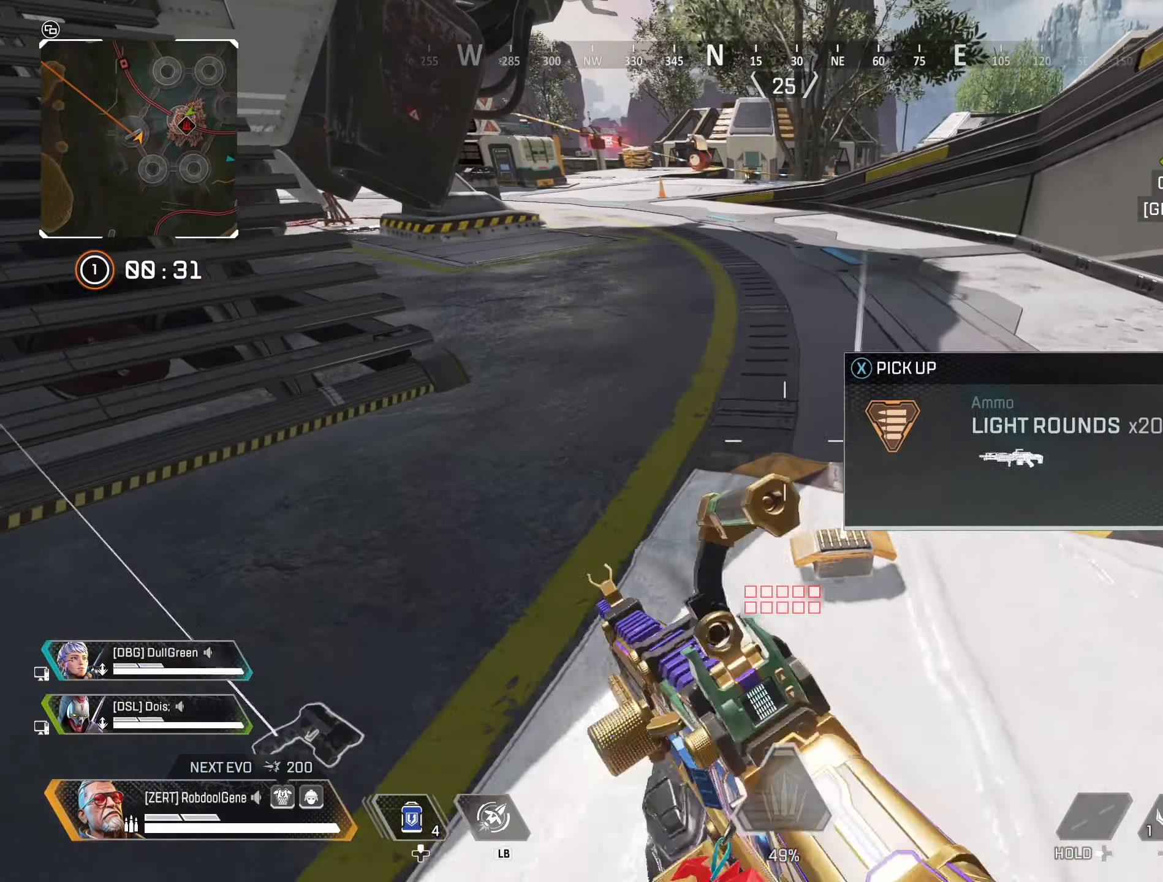
{"buttons": [], "left_stick": "up", "right_stick": "up-left", "events": [[17, "left_stick", "center"], [67, "X", "down"], [150, "X", "up"], [200, "left_stick", "up-left"], [250, "right_stick", "left"], [384, "left_stick", "up"], [417, "right_stick", "up-left"]]}
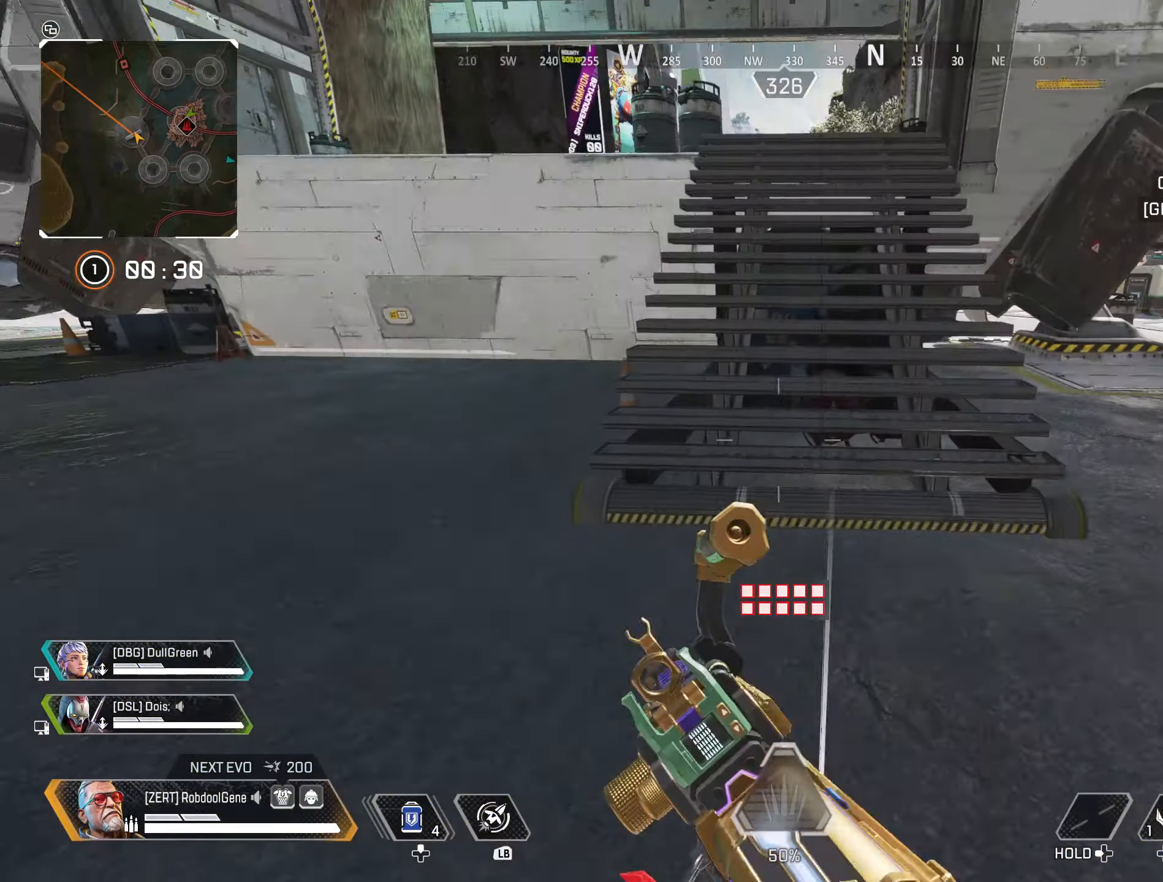
{"buttons": [], "left_stick": "down-left", "right_stick": "center", "events": [[50, "START", "down"], [67, "right_stick", "center"], [167, "START", "up"], [334, "left_stick", "down-left"]]}
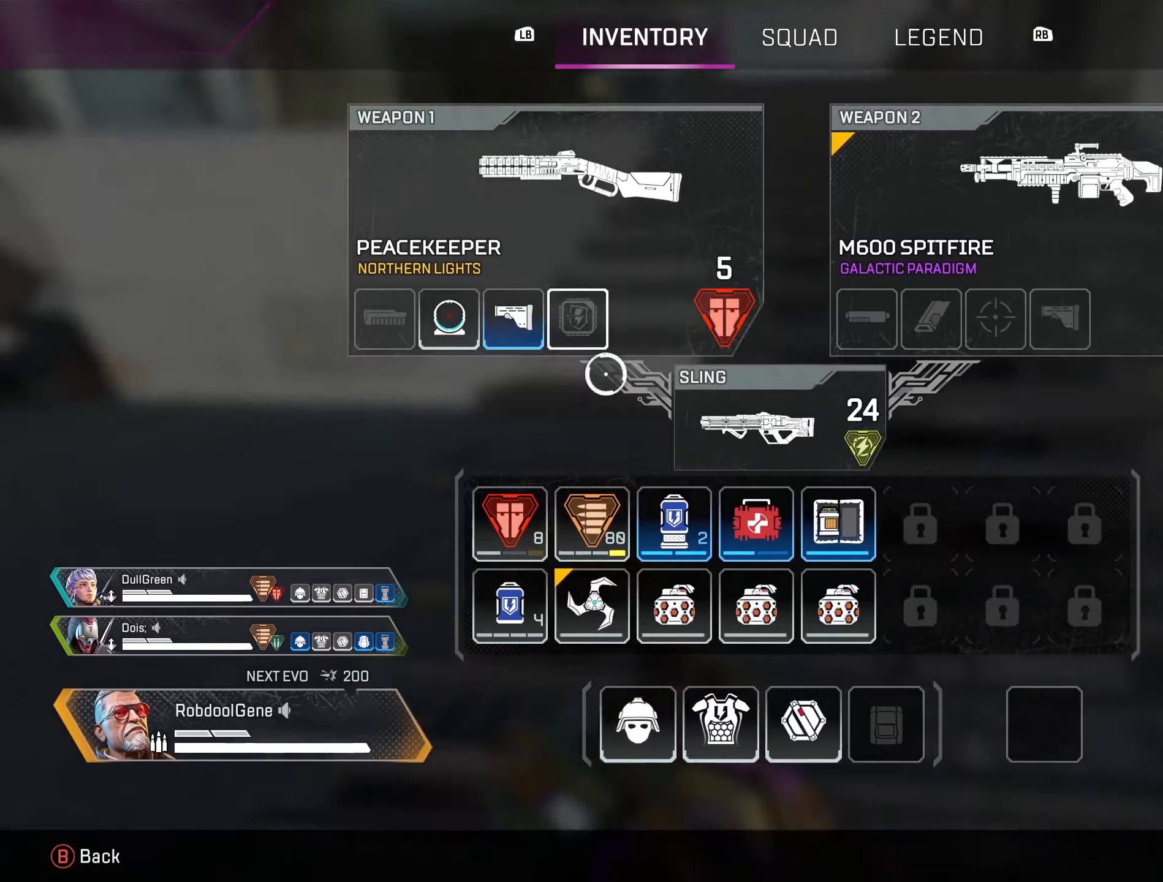
{"buttons": [], "left_stick": "up-left", "right_stick": "center", "events": [[33, "left_stick", "center"], [150, "left_stick", "left"], [283, "left_stick", "center"], [333, "X", "down"], [416, "X", "up"], [466, "left_stick", "up-left"]]}
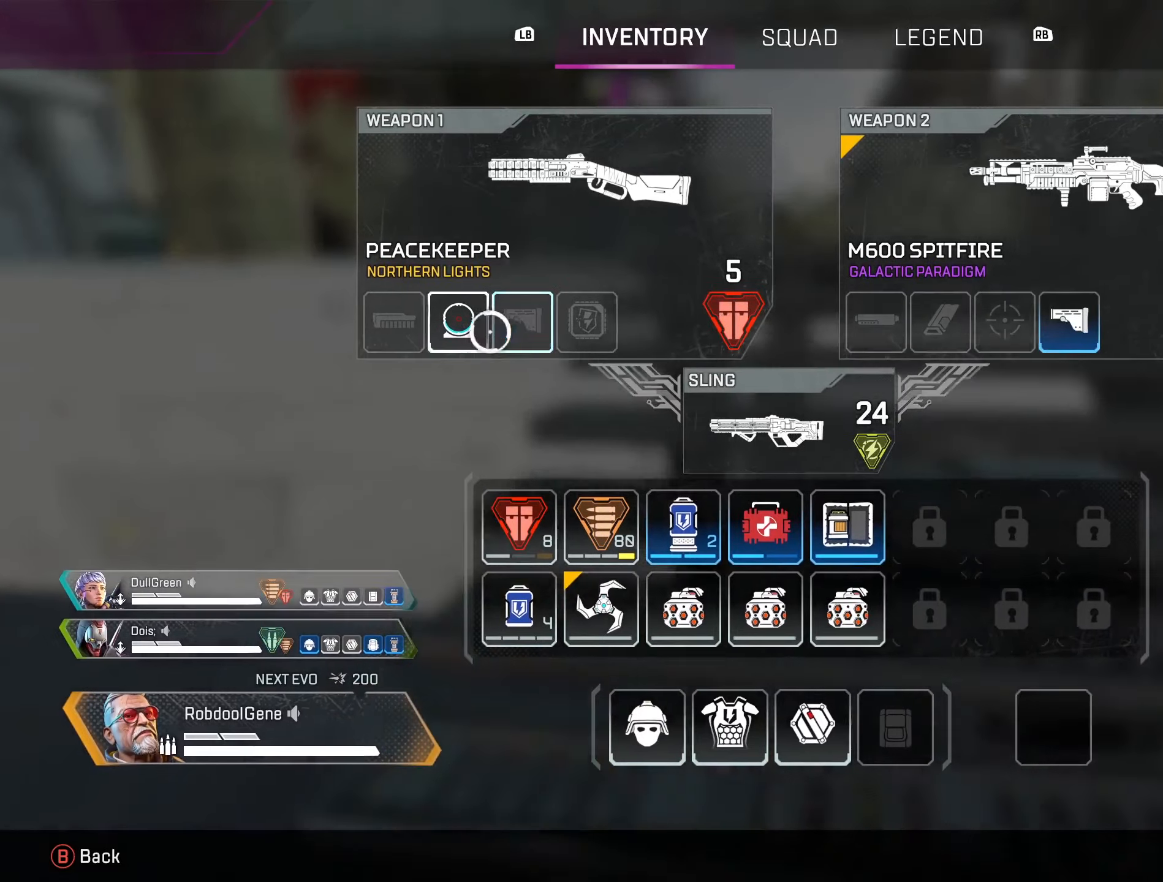
{"buttons": ["B"], "left_stick": "up", "right_stick": "center", "events": [[66, "left_stick", "center"], [83, "X", "down"], [166, "X", "up"], [200, "left_stick", "up-right"], [333, "left_stick", "up"], [433, "B", "down"]]}